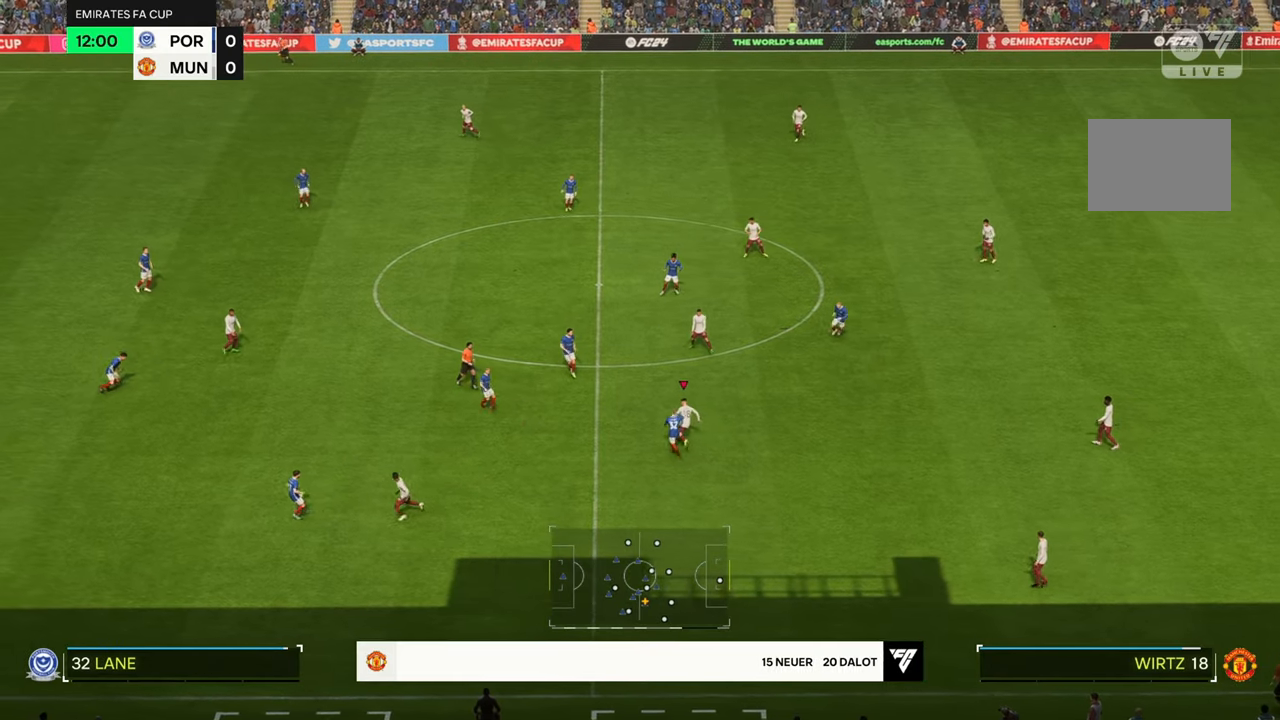
Gameplay with a controller (Xbox layout); each line is a JSON object with the inputs held at the frame after it. "events" lists button and stick changes between this image and that frame as [ms after this image, input, new state], when the widget could be followed in between. Not read: L3 R3.
{"buttons": [], "left_stick": "up", "right_stick": "center", "events": []}
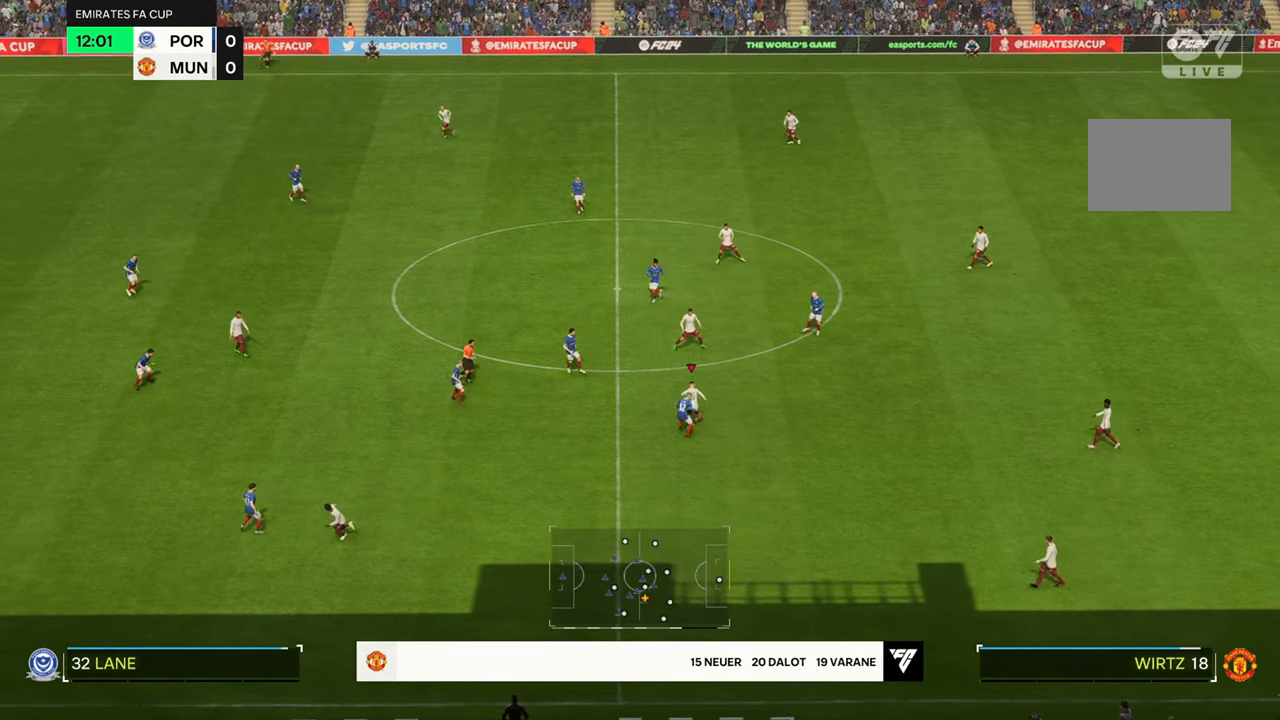
{"buttons": [], "left_stick": "up-left", "right_stick": "center", "events": [[367, "left_stick", "up-left"]]}
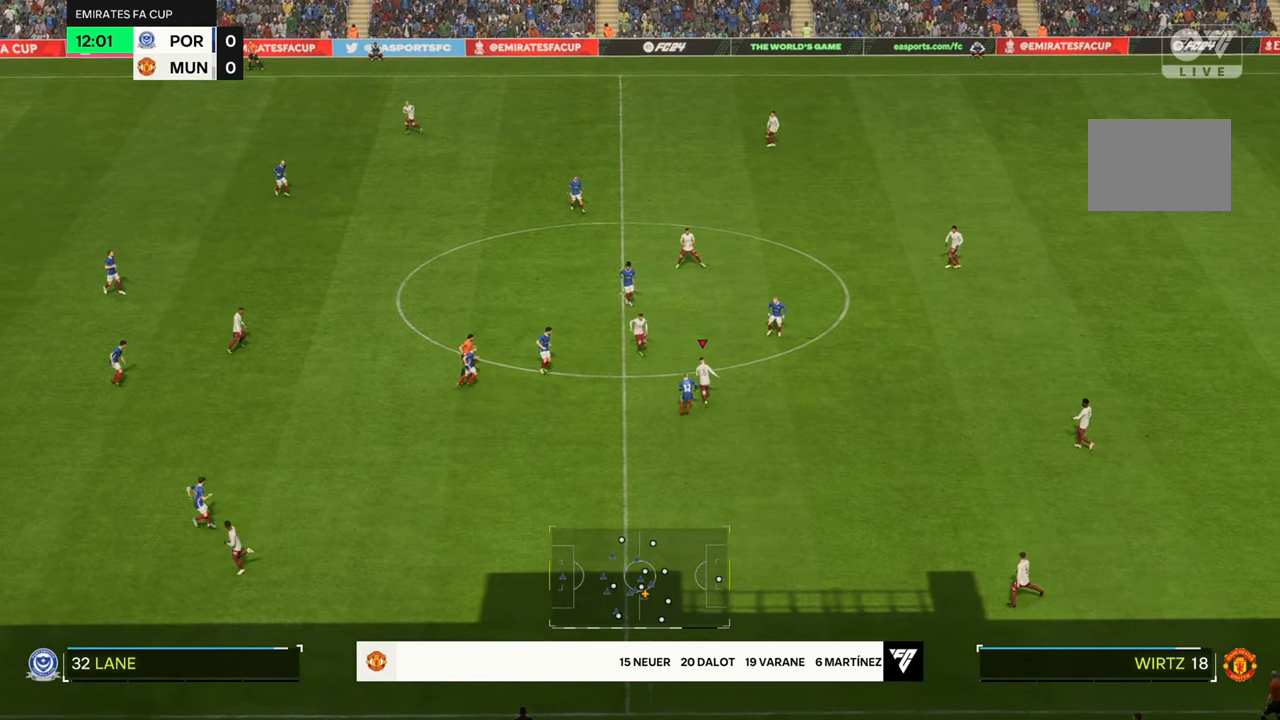
{"buttons": [], "left_stick": "up-left", "right_stick": "center", "events": []}
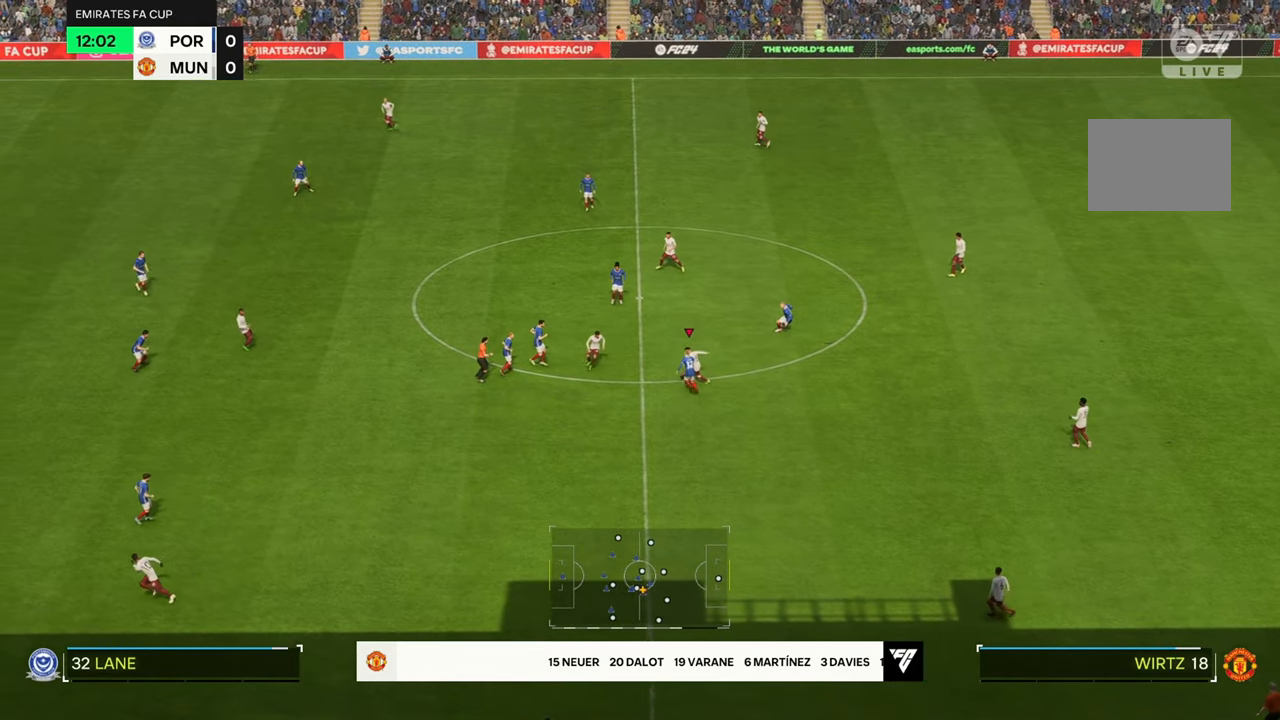
{"buttons": [], "left_stick": "up", "right_stick": "center", "events": [[167, "left_stick", "left"], [317, "left_stick", "up-left"], [417, "left_stick", "up"]]}
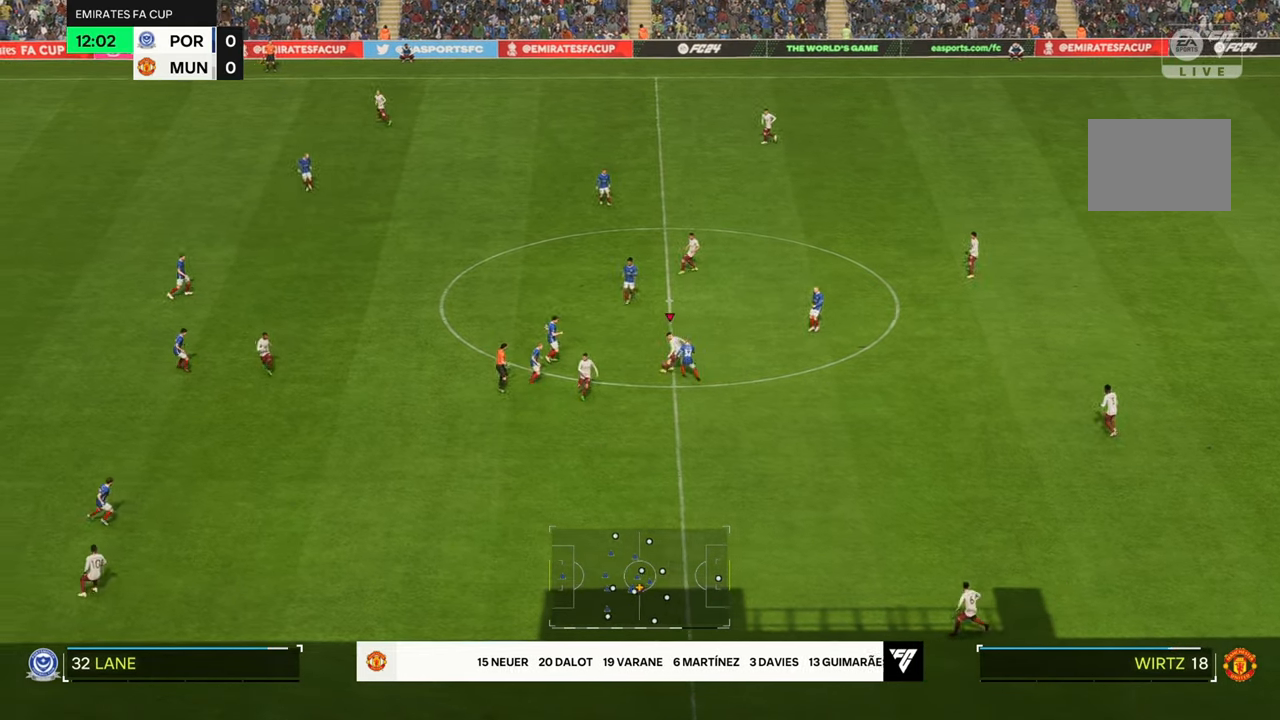
{"buttons": [], "left_stick": "up-right", "right_stick": "center", "events": [[33, "left_stick", "up-left"], [317, "left_stick", "up-right"]]}
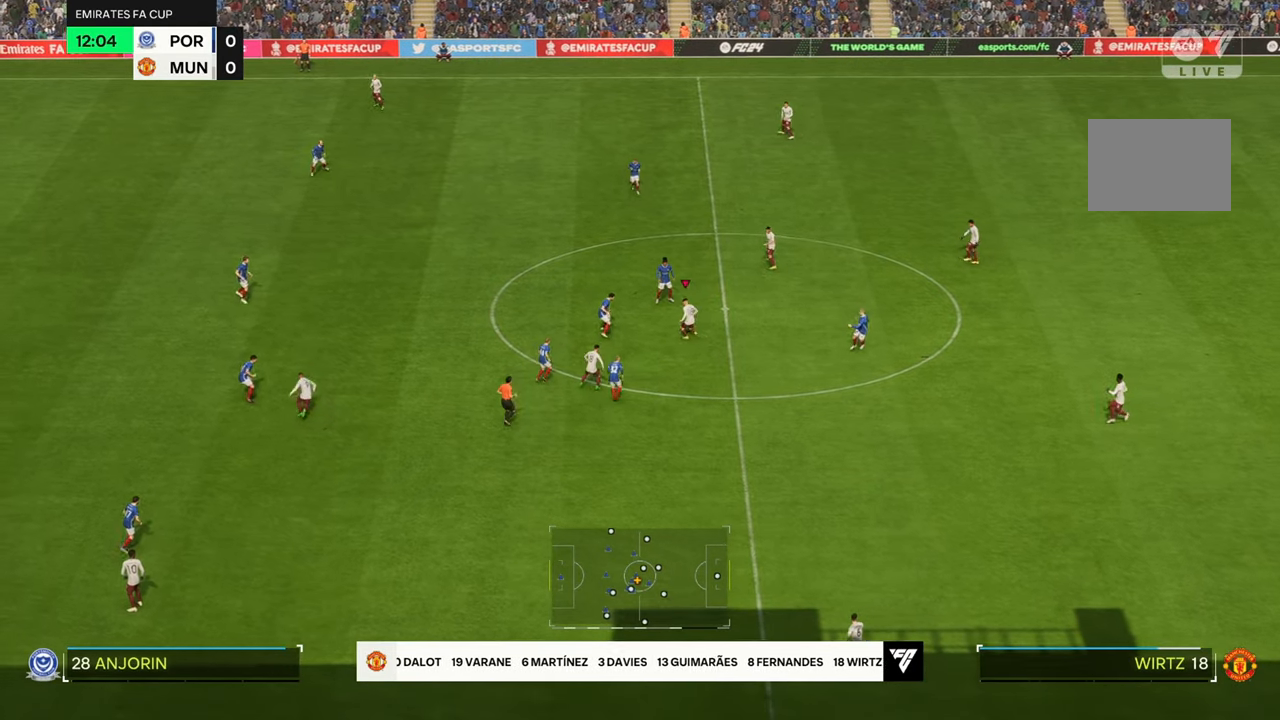
{"buttons": [], "left_stick": "up", "right_stick": "center", "events": [[483, "left_stick", "up"]]}
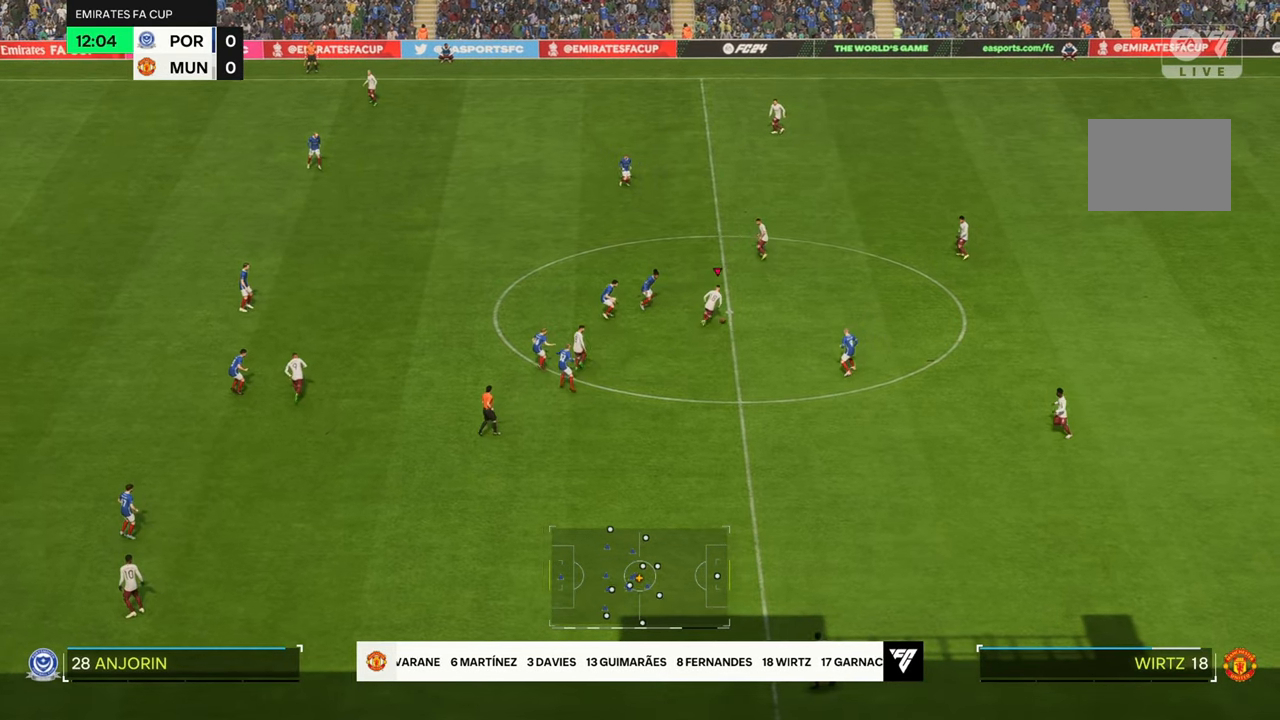
{"buttons": [], "left_stick": "up-left", "right_stick": "center", "events": [[383, "left_stick", "up-left"]]}
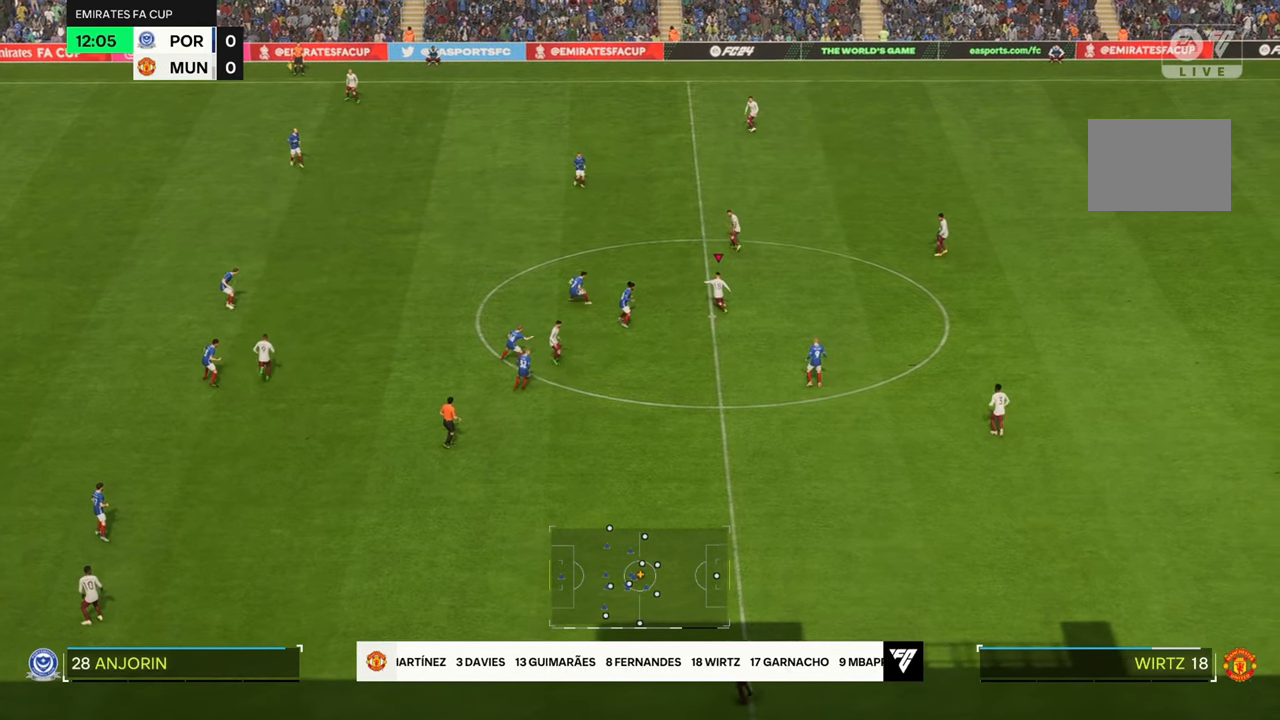
{"buttons": ["R2"], "left_stick": "up-left", "right_stick": "center"}
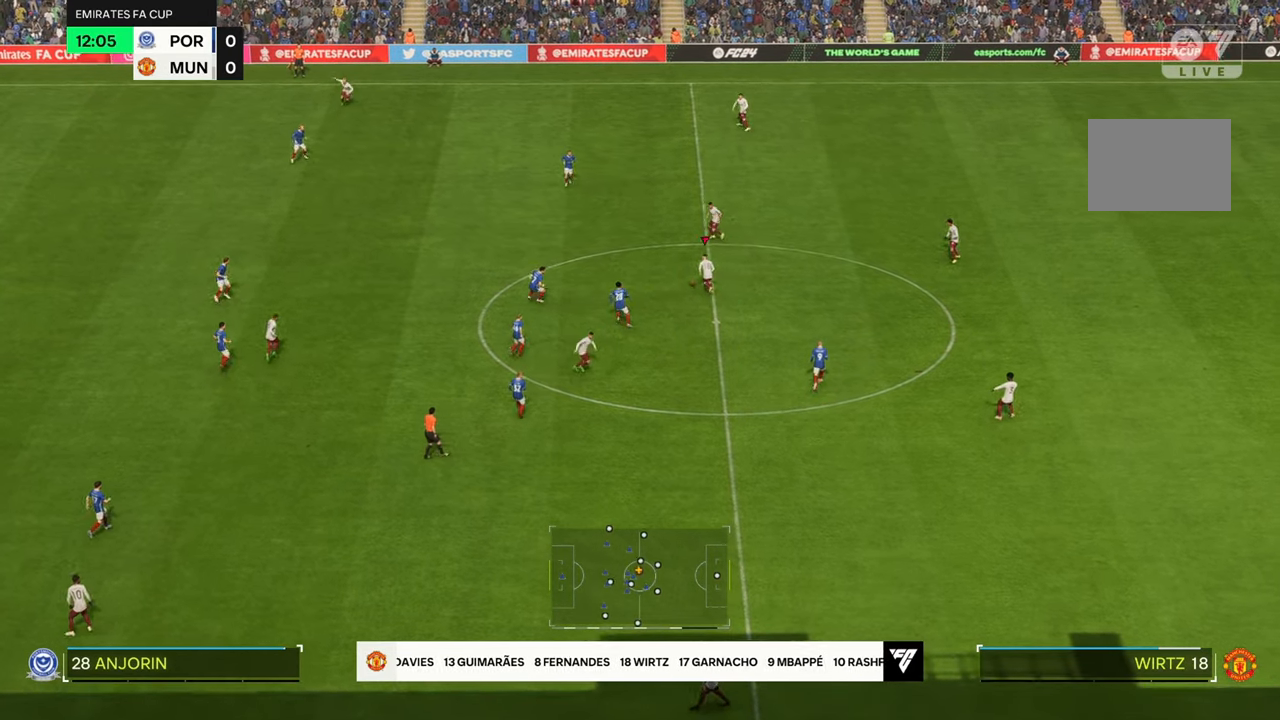
{"buttons": ["R2"], "left_stick": "up-left", "right_stick": "center", "events": []}
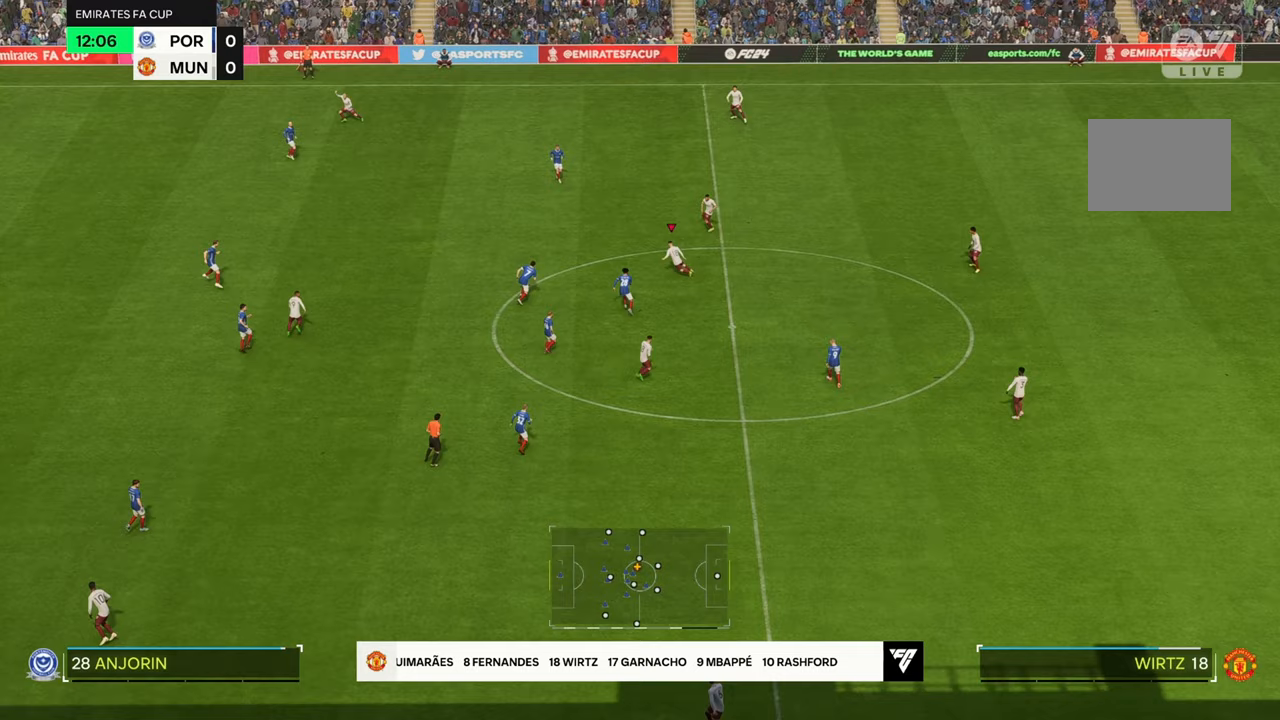
{"buttons": ["R2"], "left_stick": "up-left", "right_stick": "center", "events": []}
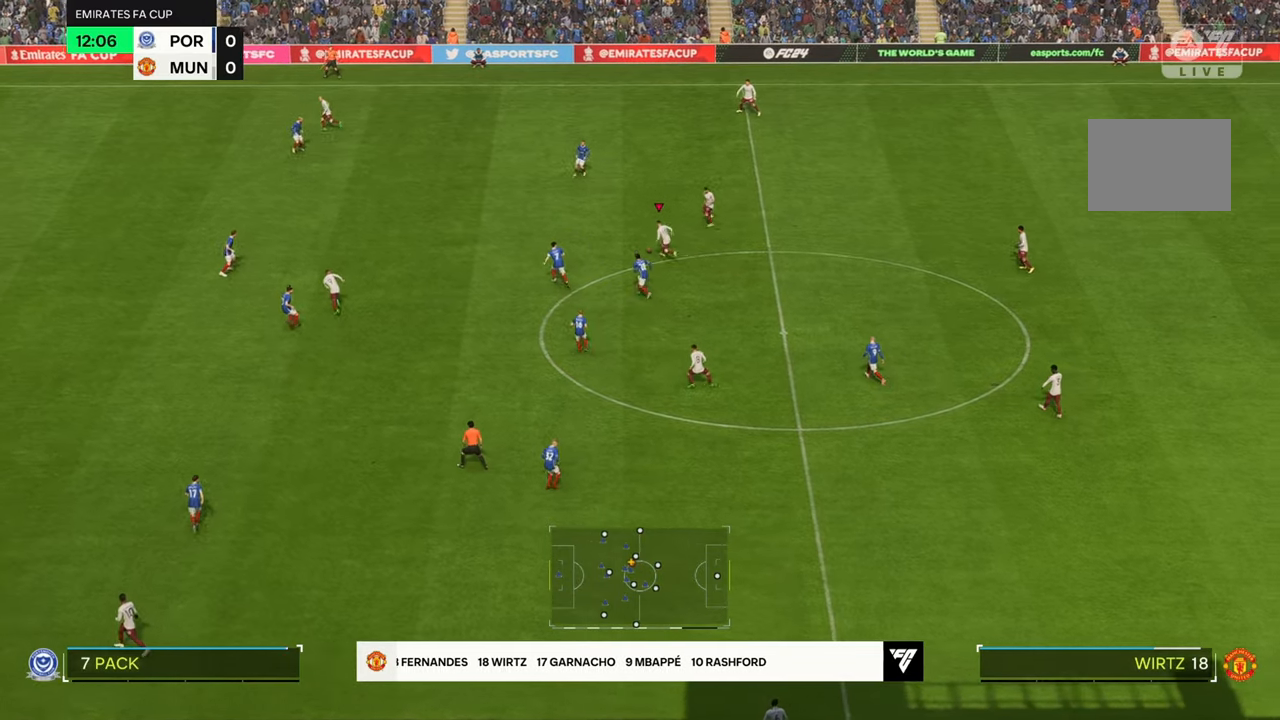
{"buttons": ["R2"], "left_stick": "up-left", "right_stick": "center", "events": []}
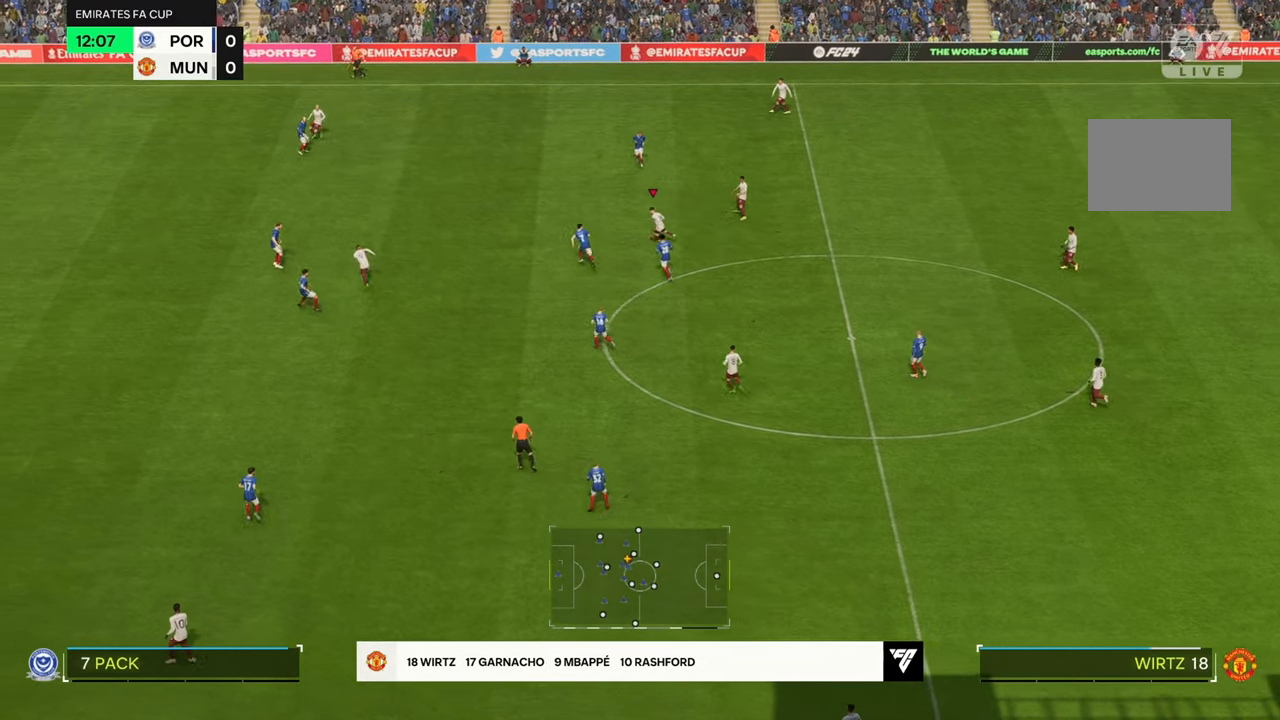
{"buttons": ["R2"], "left_stick": "left", "right_stick": "center", "events": [[233, "left_stick", "left"]]}
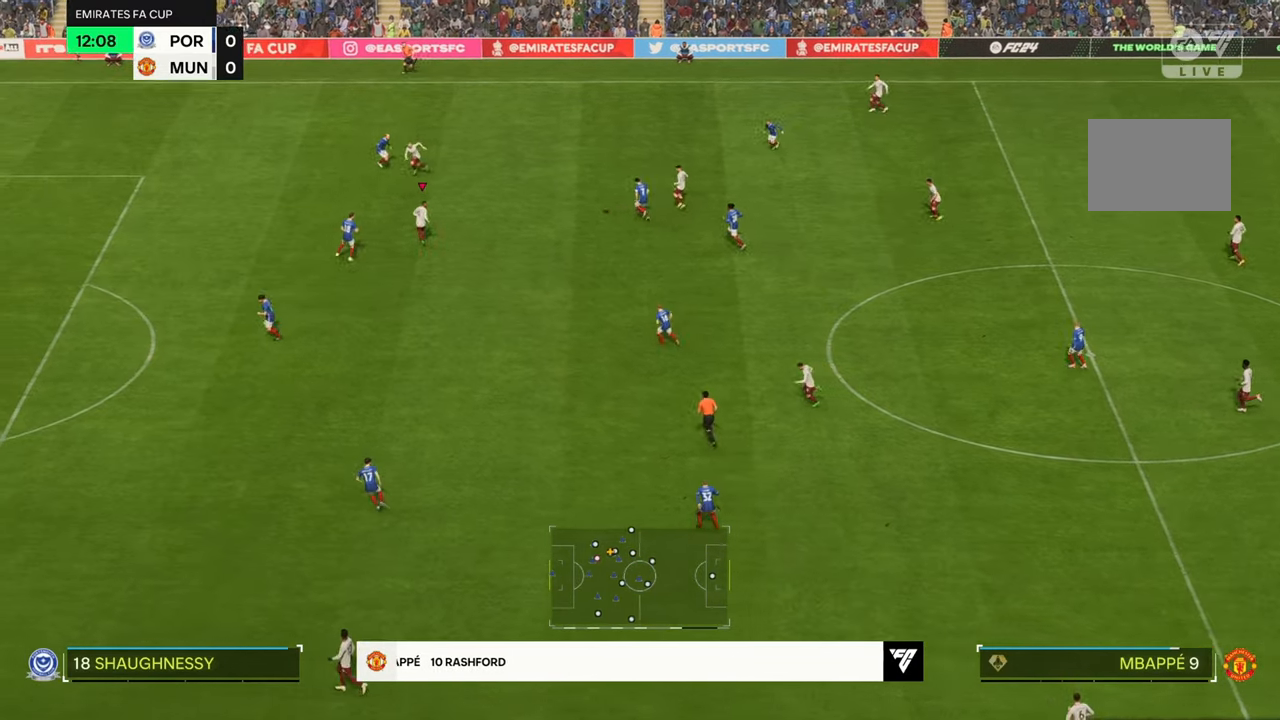
{"buttons": [], "left_stick": "down", "right_stick": "center", "events": [[50, "left_stick", "down-left"], [167, "R2", "up"], [450, "left_stick", "down"]]}
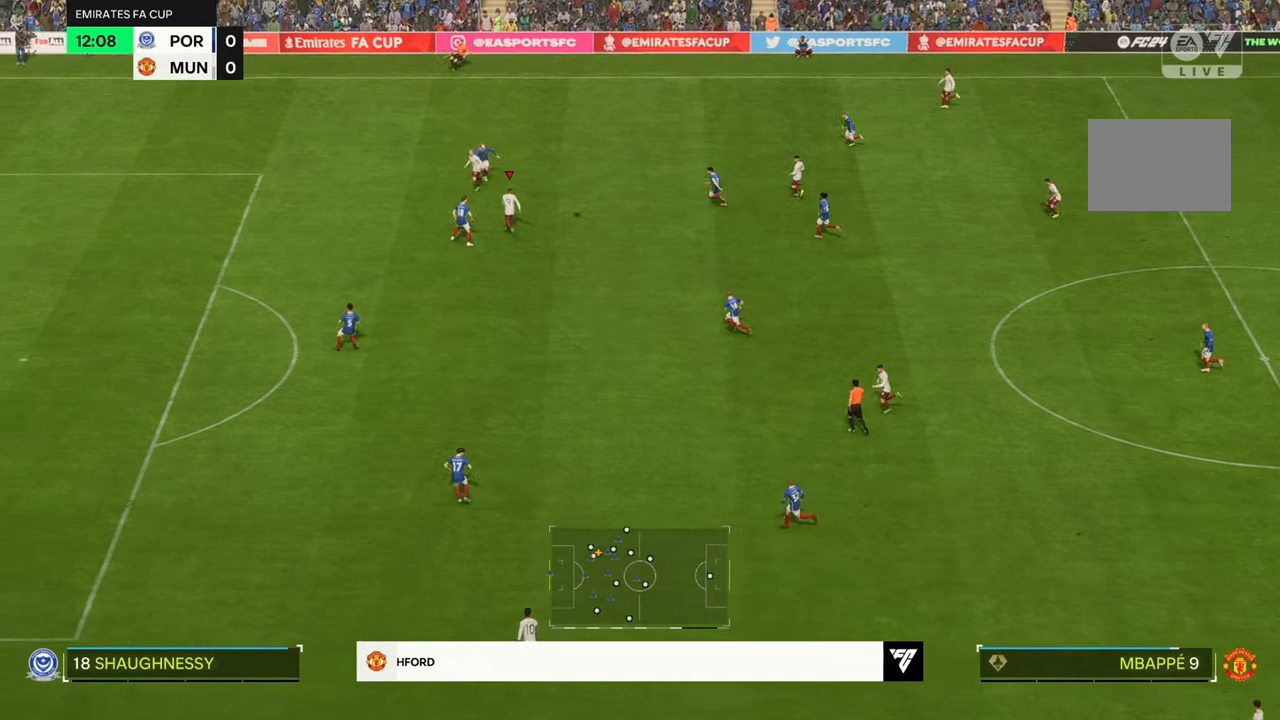
{"buttons": ["R2"], "left_stick": "down", "right_stick": "center", "events": [[417, "R2", "down"]]}
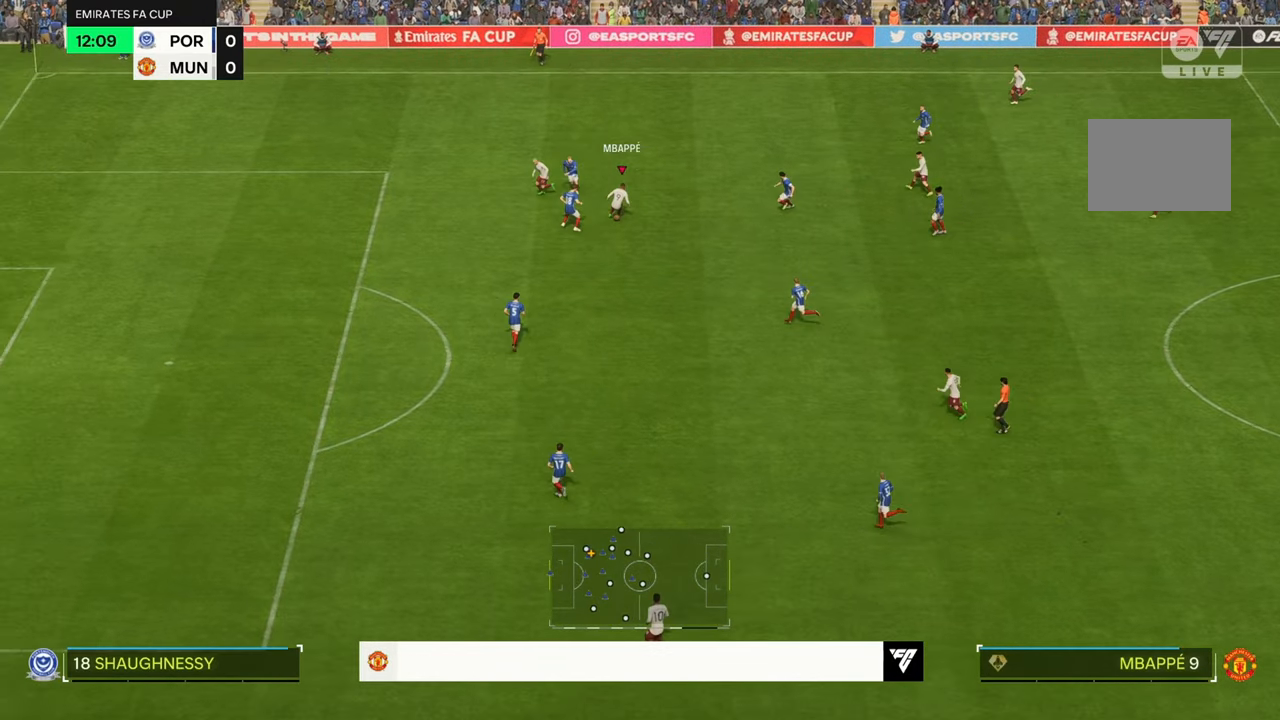
{"buttons": ["R2"], "left_stick": "down-left", "right_stick": "center", "events": [[317, "left_stick", "down-left"]]}
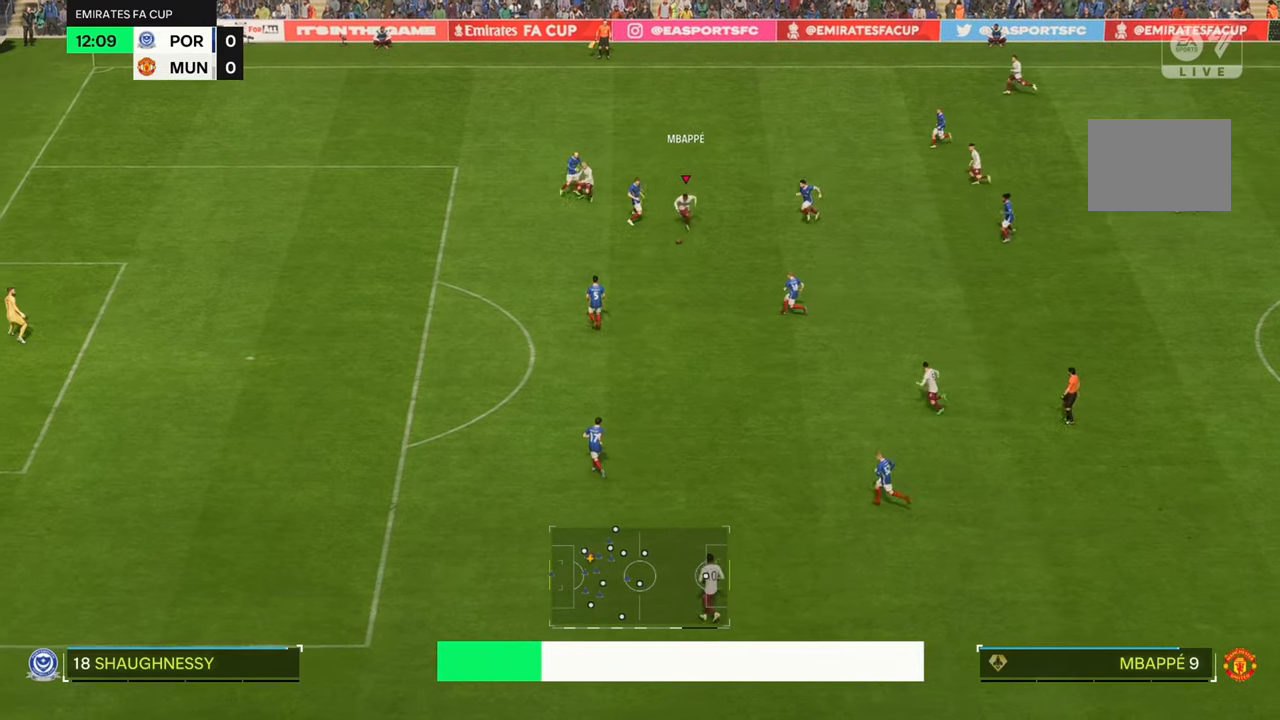
{"buttons": [], "left_stick": "down", "right_stick": "center", "events": [[133, "R2", "up"], [400, "left_stick", "down"]]}
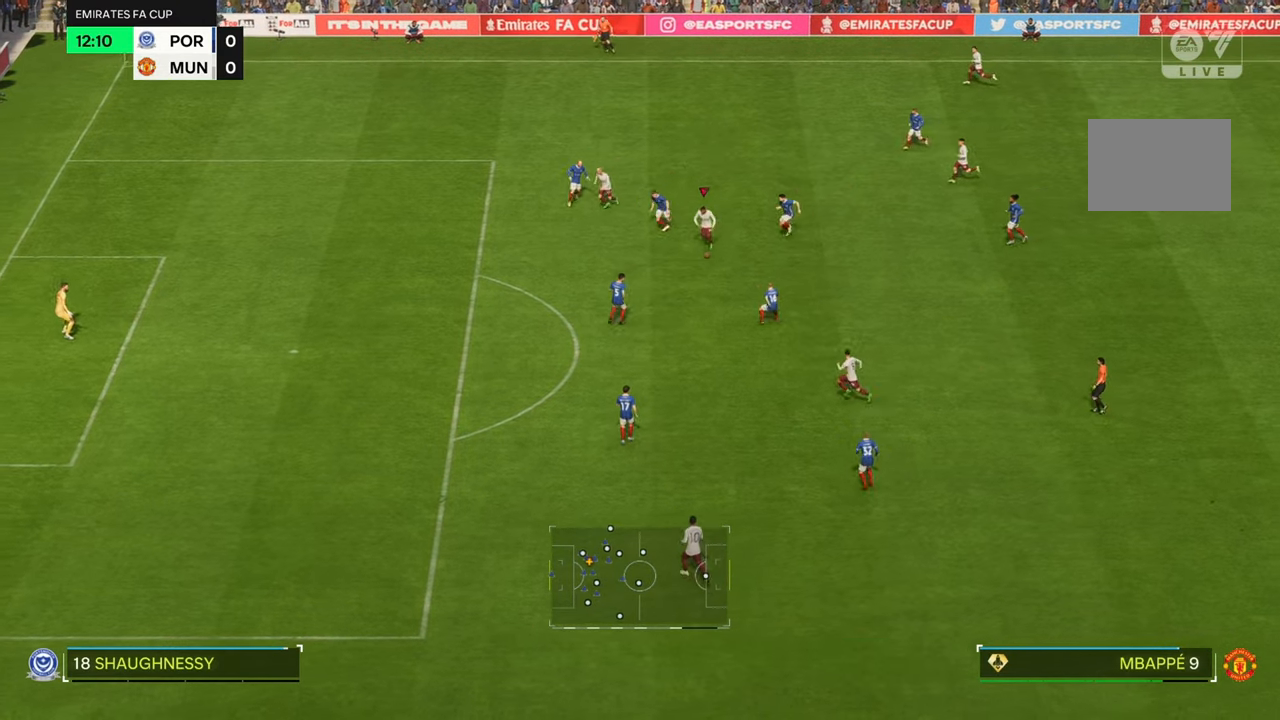
{"buttons": [], "left_stick": "down-left", "right_stick": "center", "events": [[467, "left_stick", "down-left"]]}
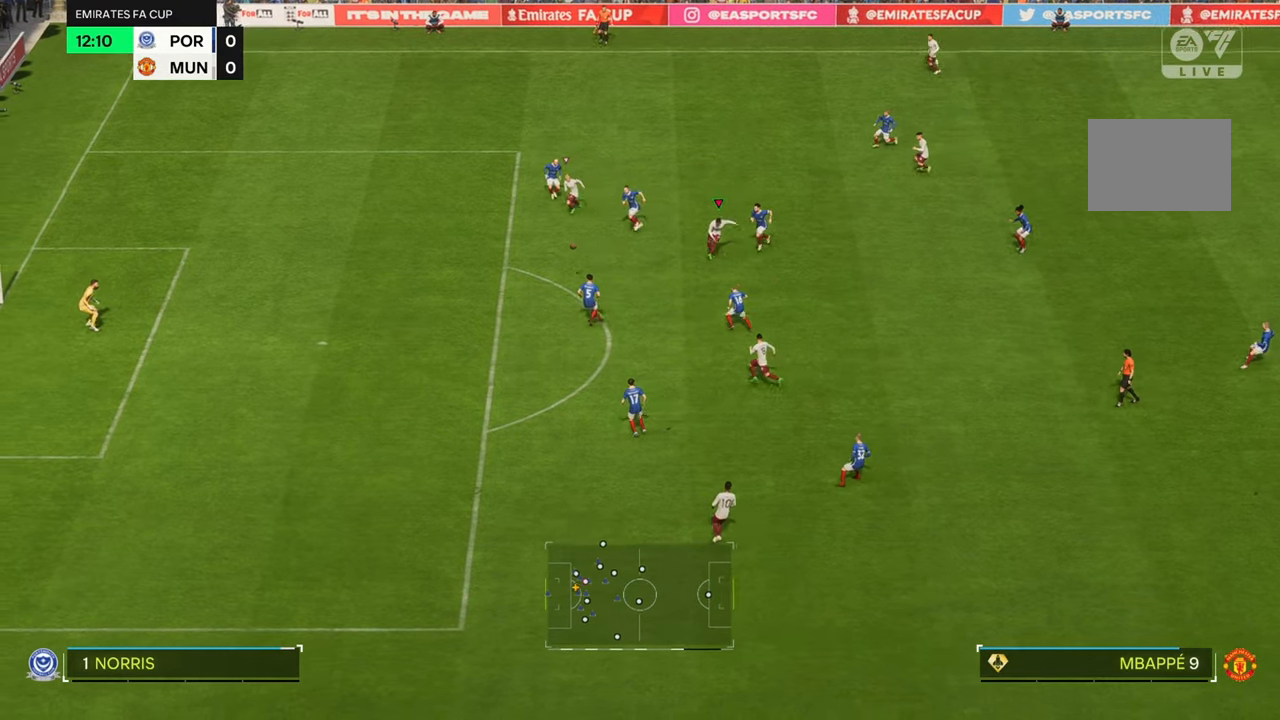
{"buttons": [], "left_stick": "down-left", "right_stick": "center", "events": []}
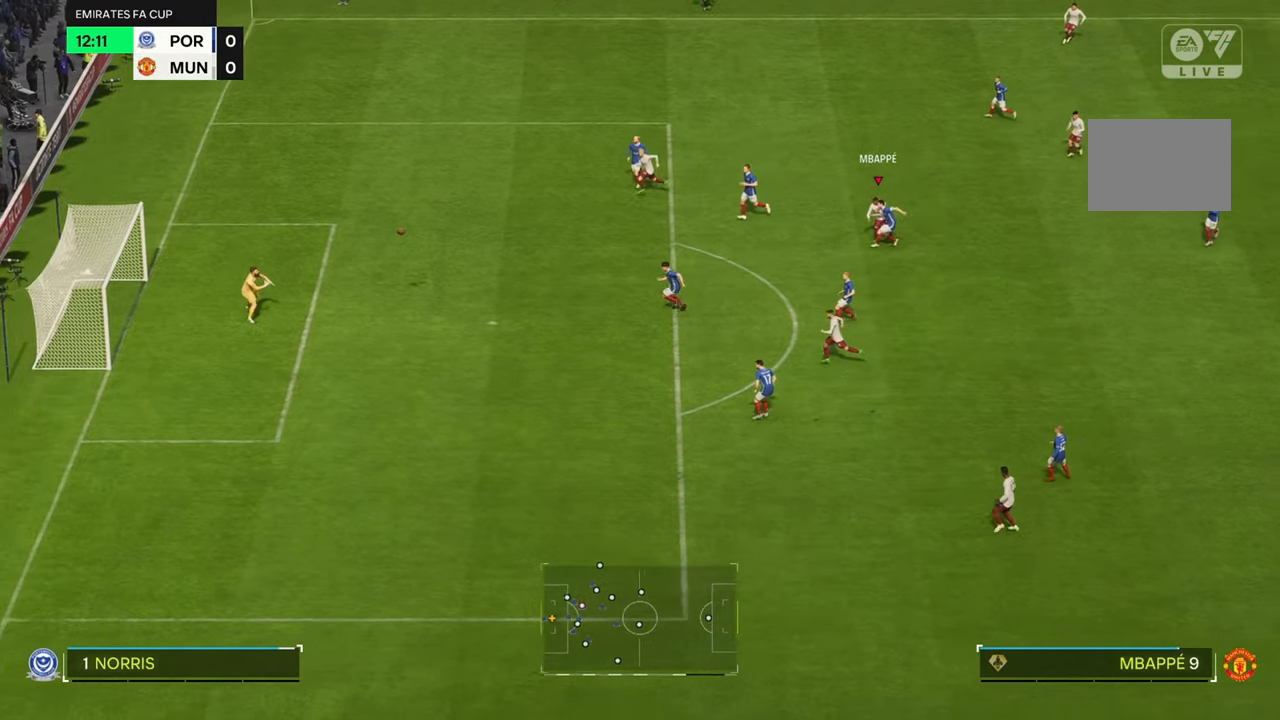
{"buttons": [], "left_stick": "down-left", "right_stick": "center", "events": []}
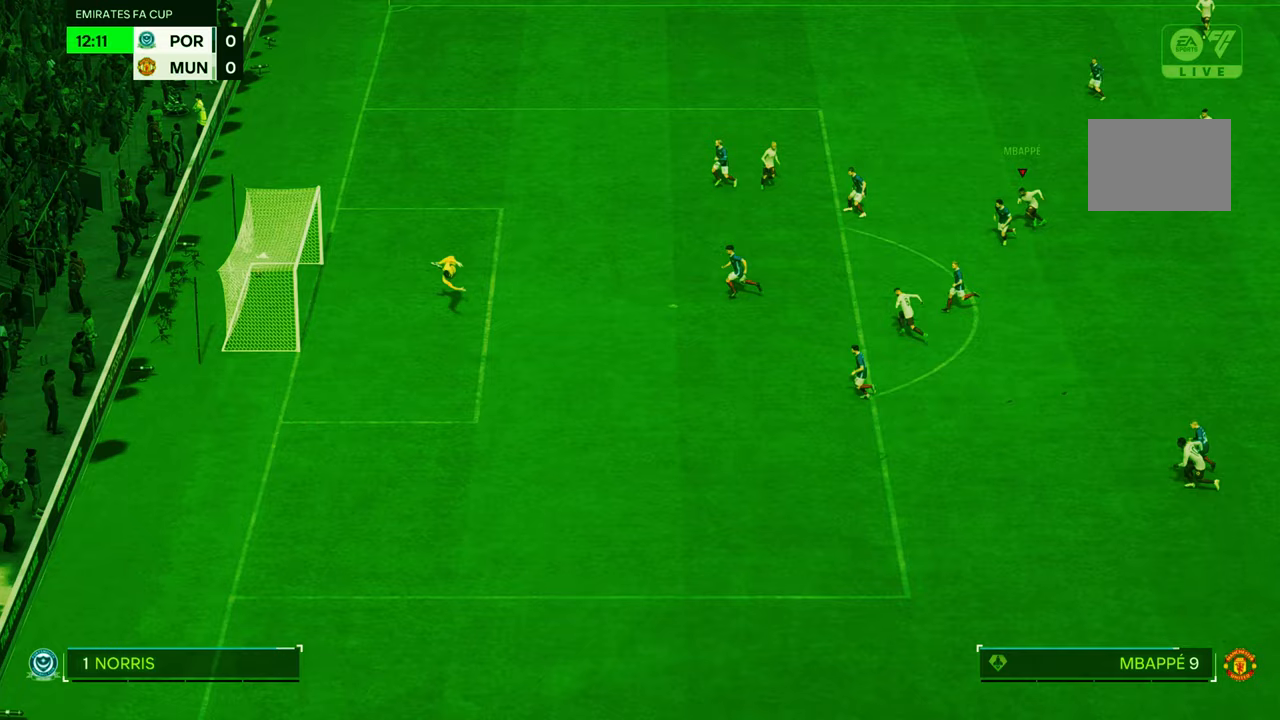
{"buttons": [], "left_stick": "down-left", "right_stick": "center", "events": []}
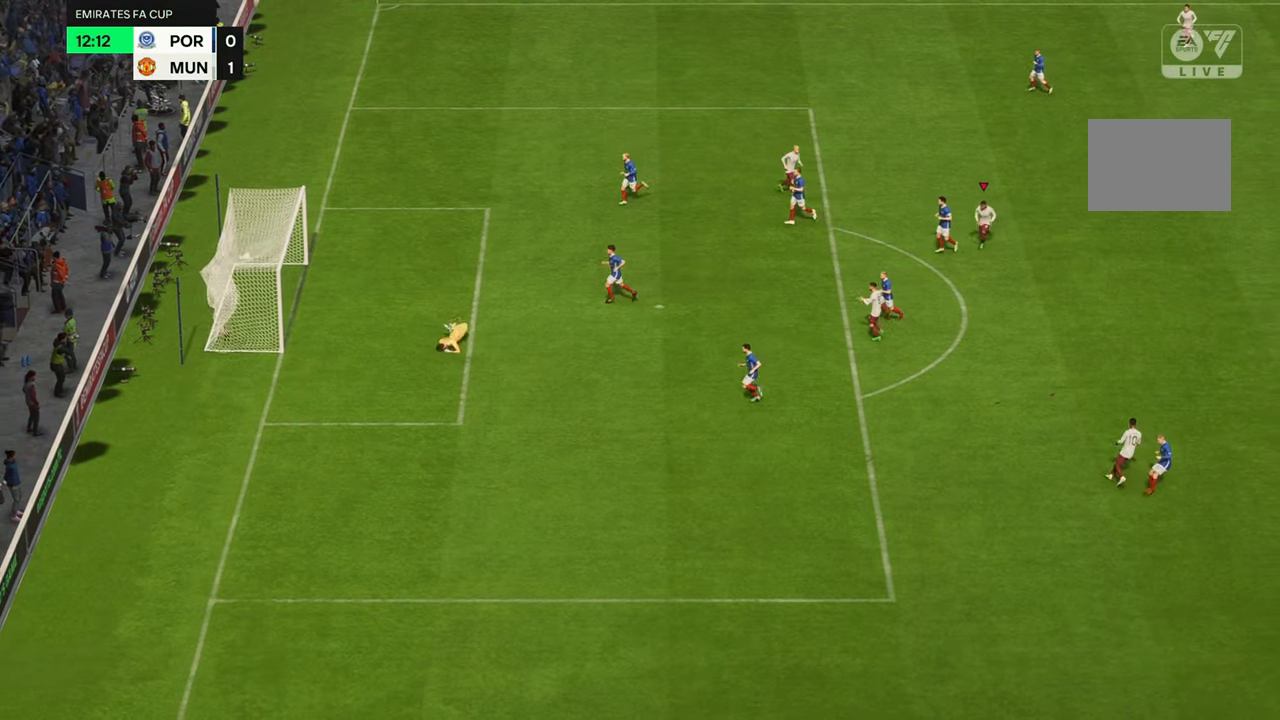
{"buttons": [], "left_stick": "down-left", "right_stick": "center", "events": []}
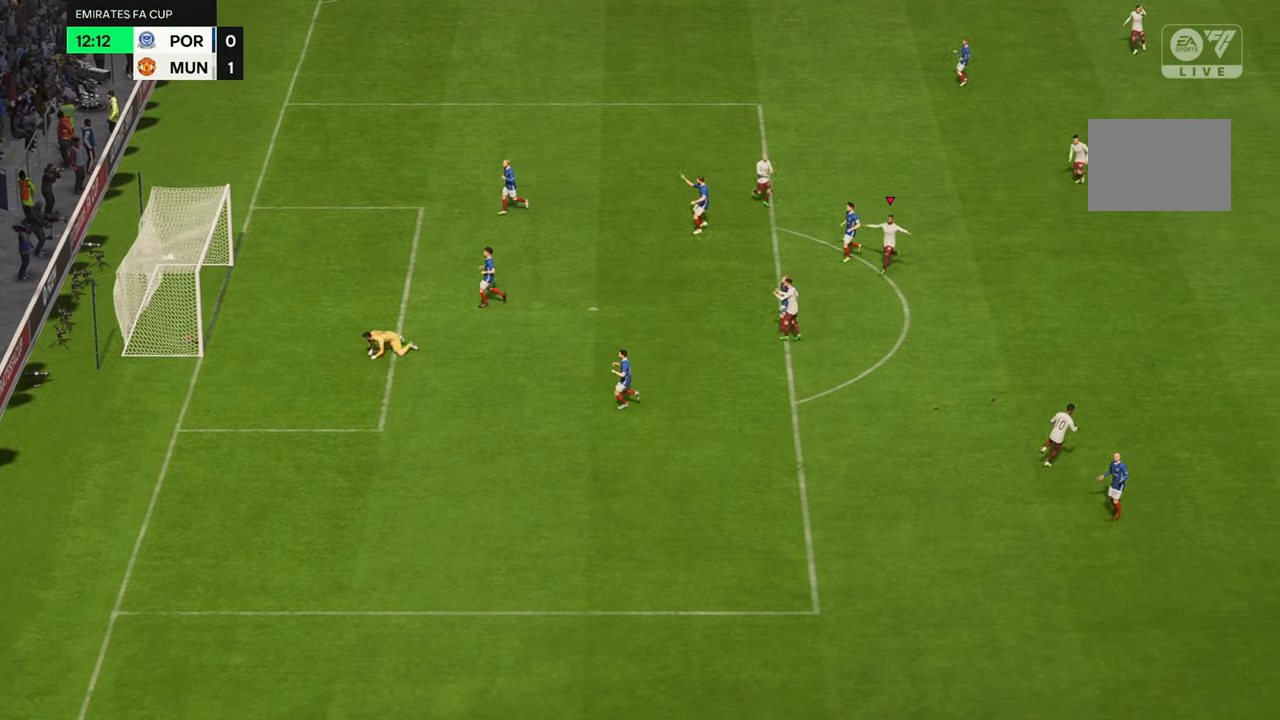
{"buttons": [], "left_stick": "down-left", "right_stick": "center", "events": []}
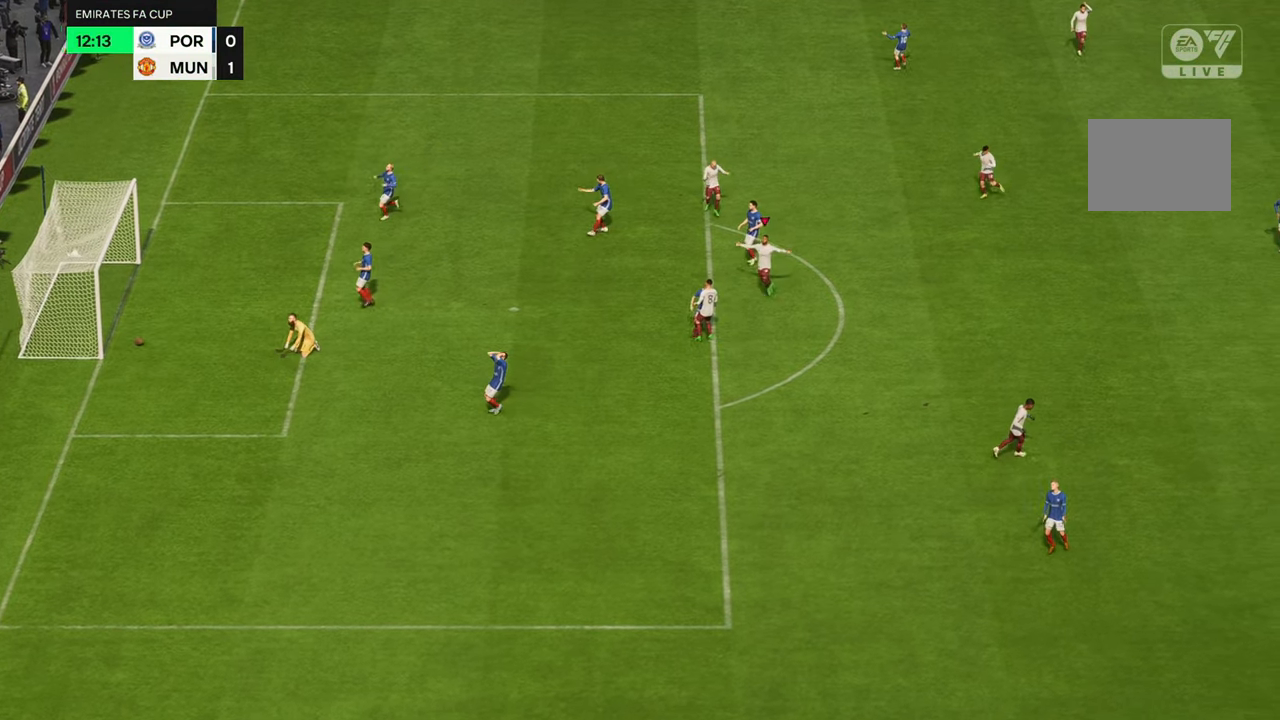
{"buttons": [], "left_stick": "center", "right_stick": "center", "events": [[167, "left_stick", "center"]]}